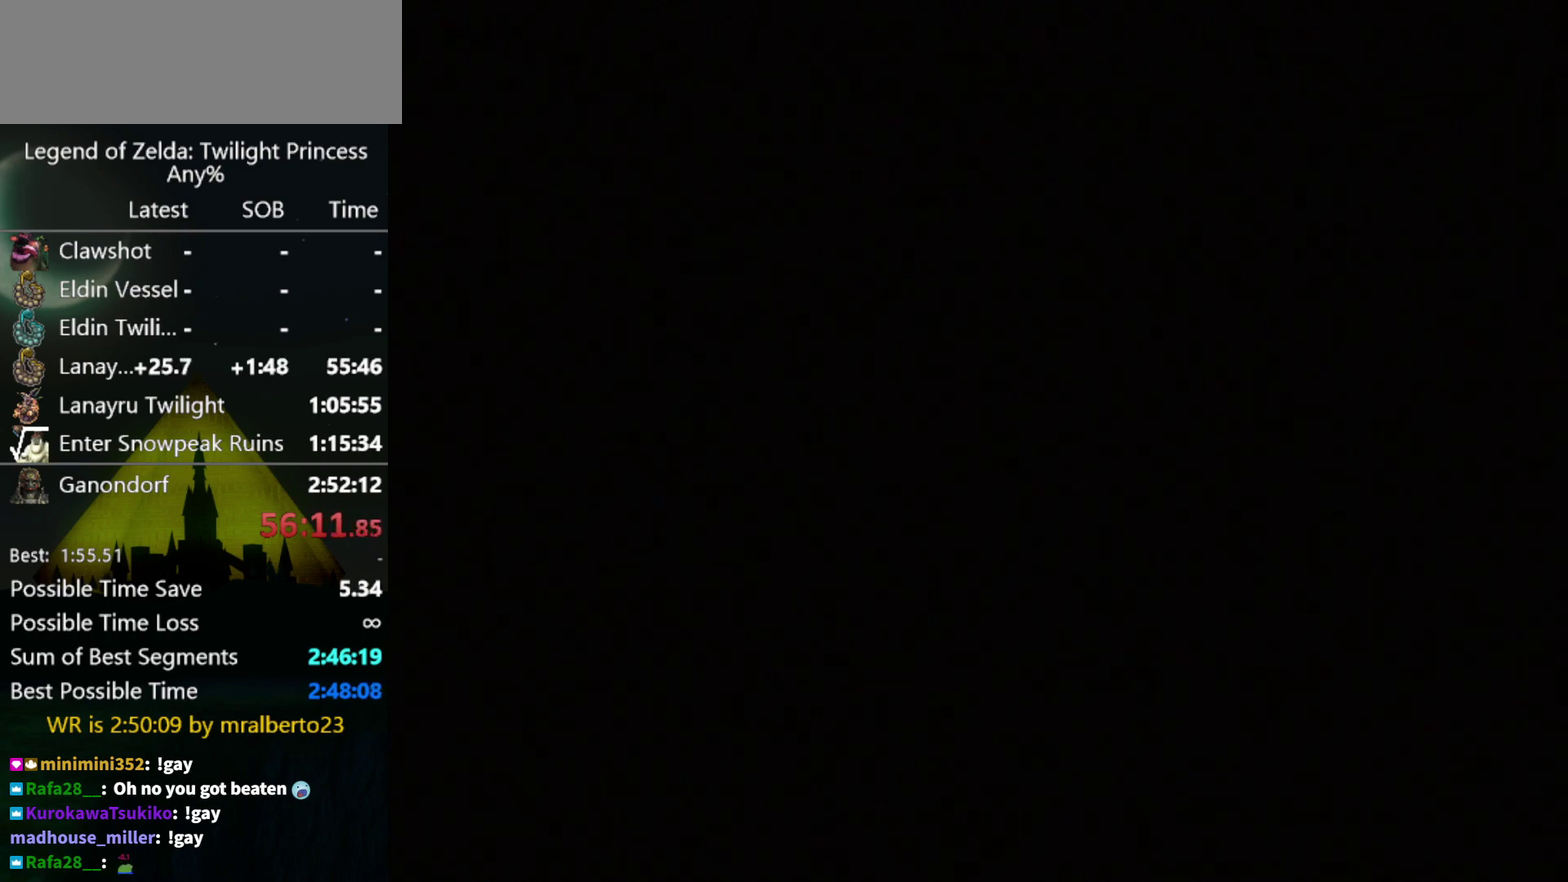
Gameplay with a controller (Nintendo layout); each line is a JSON object with the inputs held at the frame after it. "events" lists button and stick changes between this image and that frame as [ms after this image, input, new state], when the widget could be followed in between. Not read: L3 R3.
{"buttons": [], "left_stick": "center", "right_stick": "center", "events": [[33, "START", "up"], [100, "START", "down"], [200, "START", "up"], [267, "START", "down"], [333, "START", "up"]]}
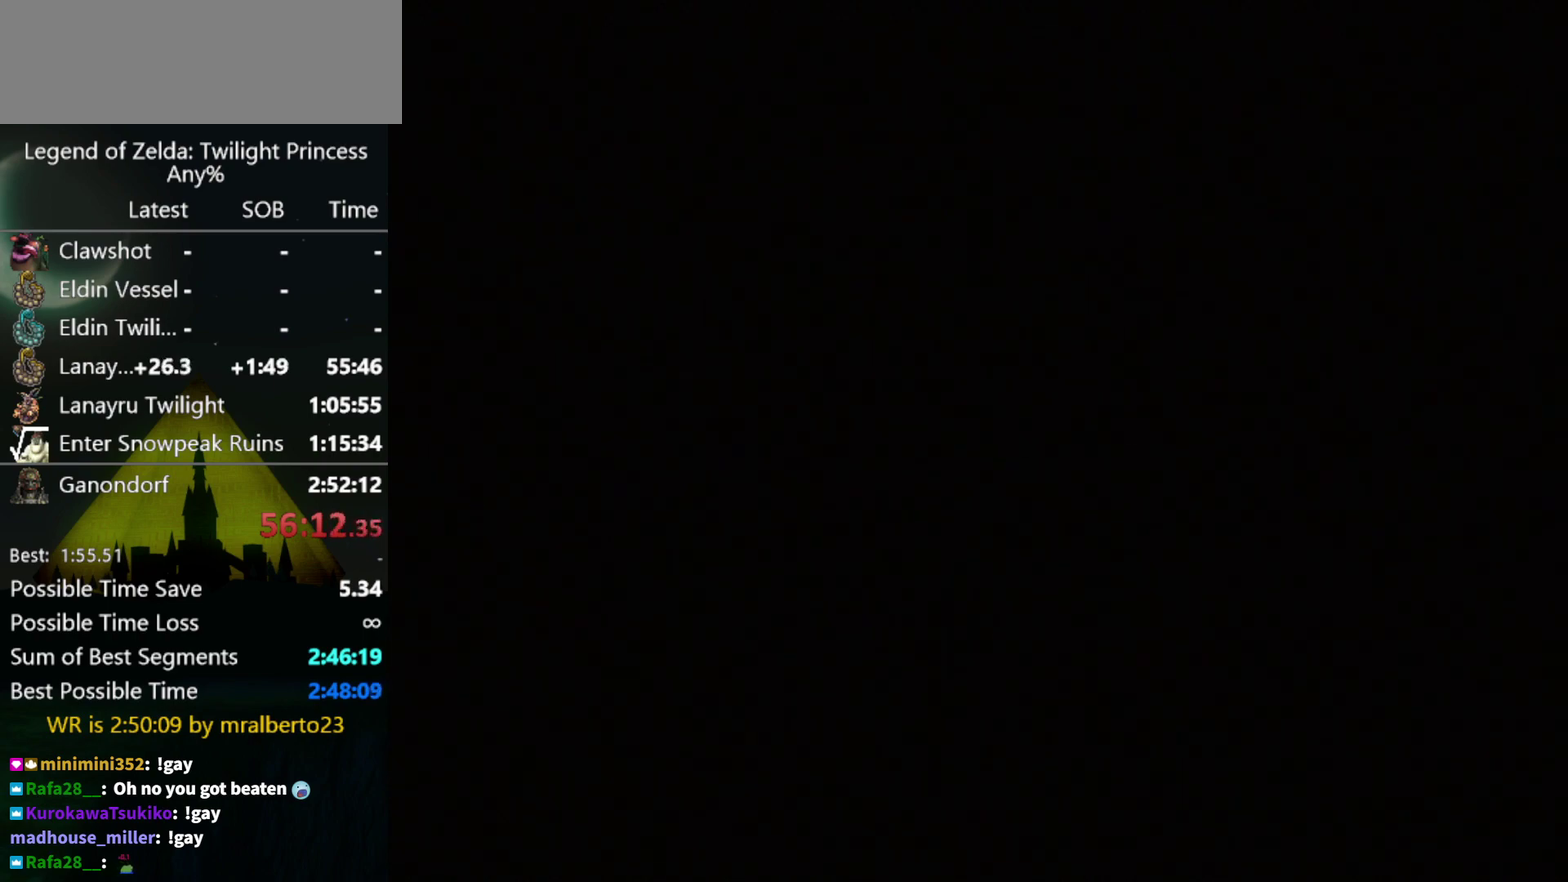
{"buttons": ["START"], "left_stick": "center", "right_stick": "center", "events": [[33, "START", "down"], [100, "START", "up"], [200, "START", "down"], [267, "START", "up"], [333, "START", "down"], [400, "START", "up"], [467, "START", "down"]]}
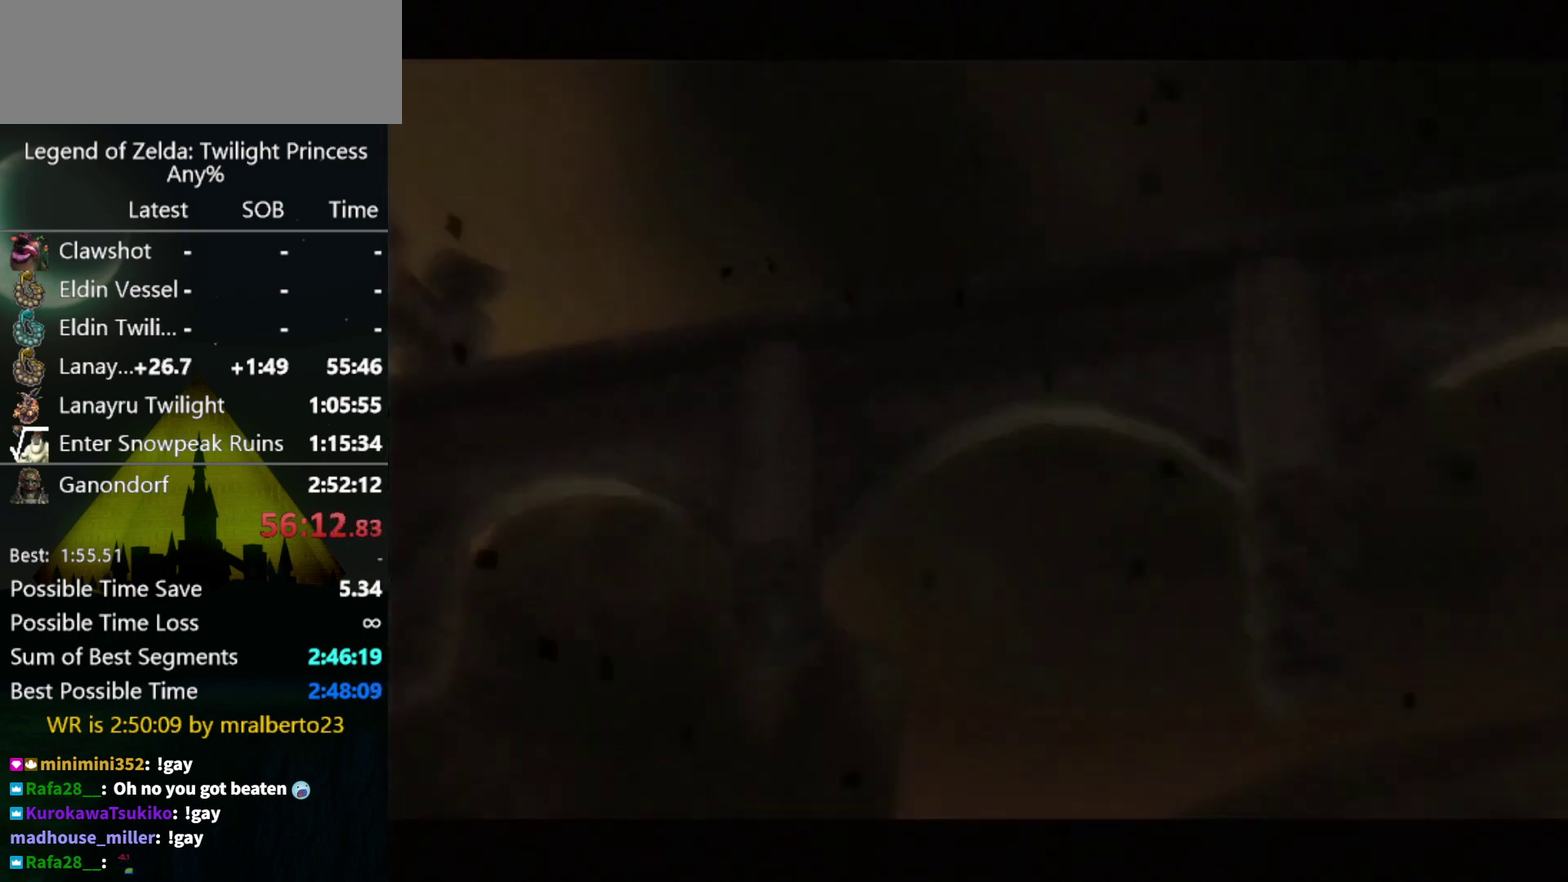
{"buttons": [], "left_stick": "center", "right_stick": "center", "events": [[67, "START", "up"], [133, "START", "down"], [200, "START", "up"], [267, "START", "down"], [300, "left_stick", "down"], [433, "START", "up"], [467, "left_stick", "center"]]}
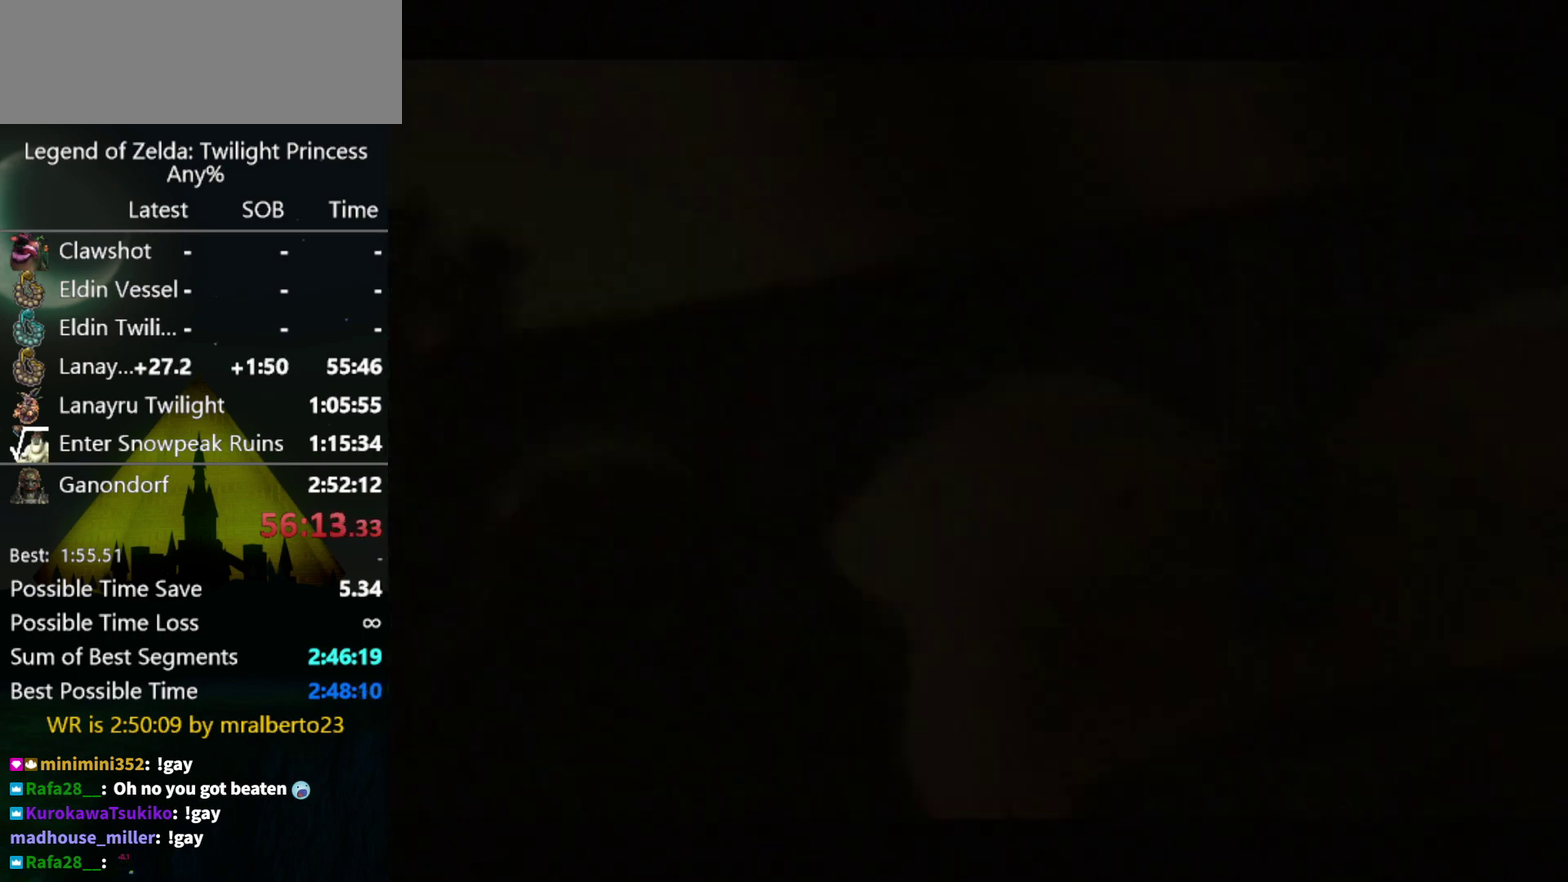
{"buttons": [], "left_stick": "center", "right_stick": "center", "events": []}
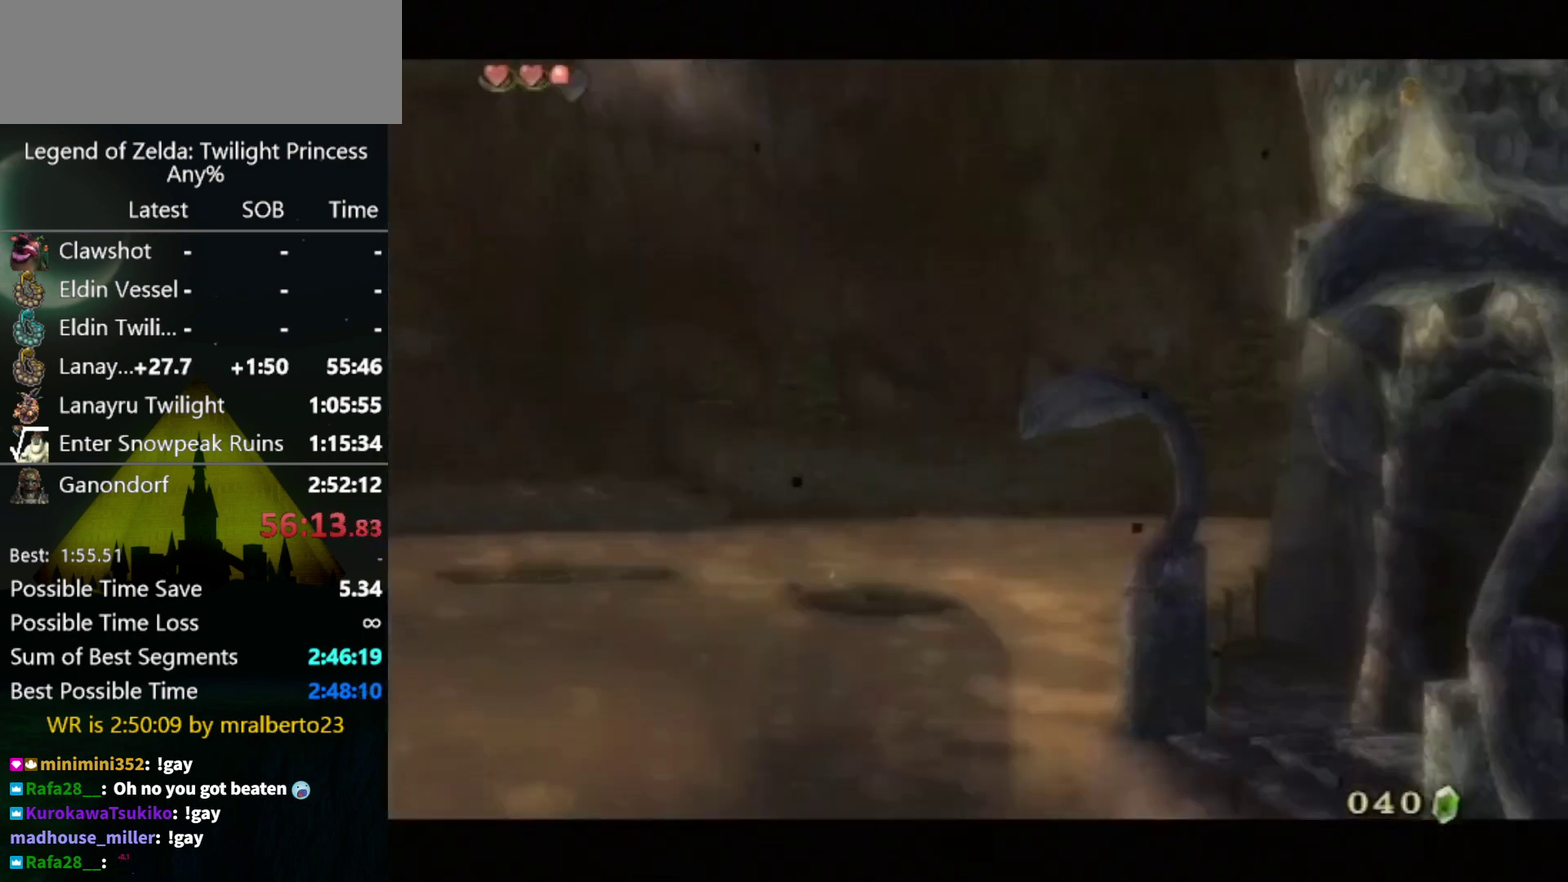
{"buttons": [], "left_stick": "center", "right_stick": "center", "events": []}
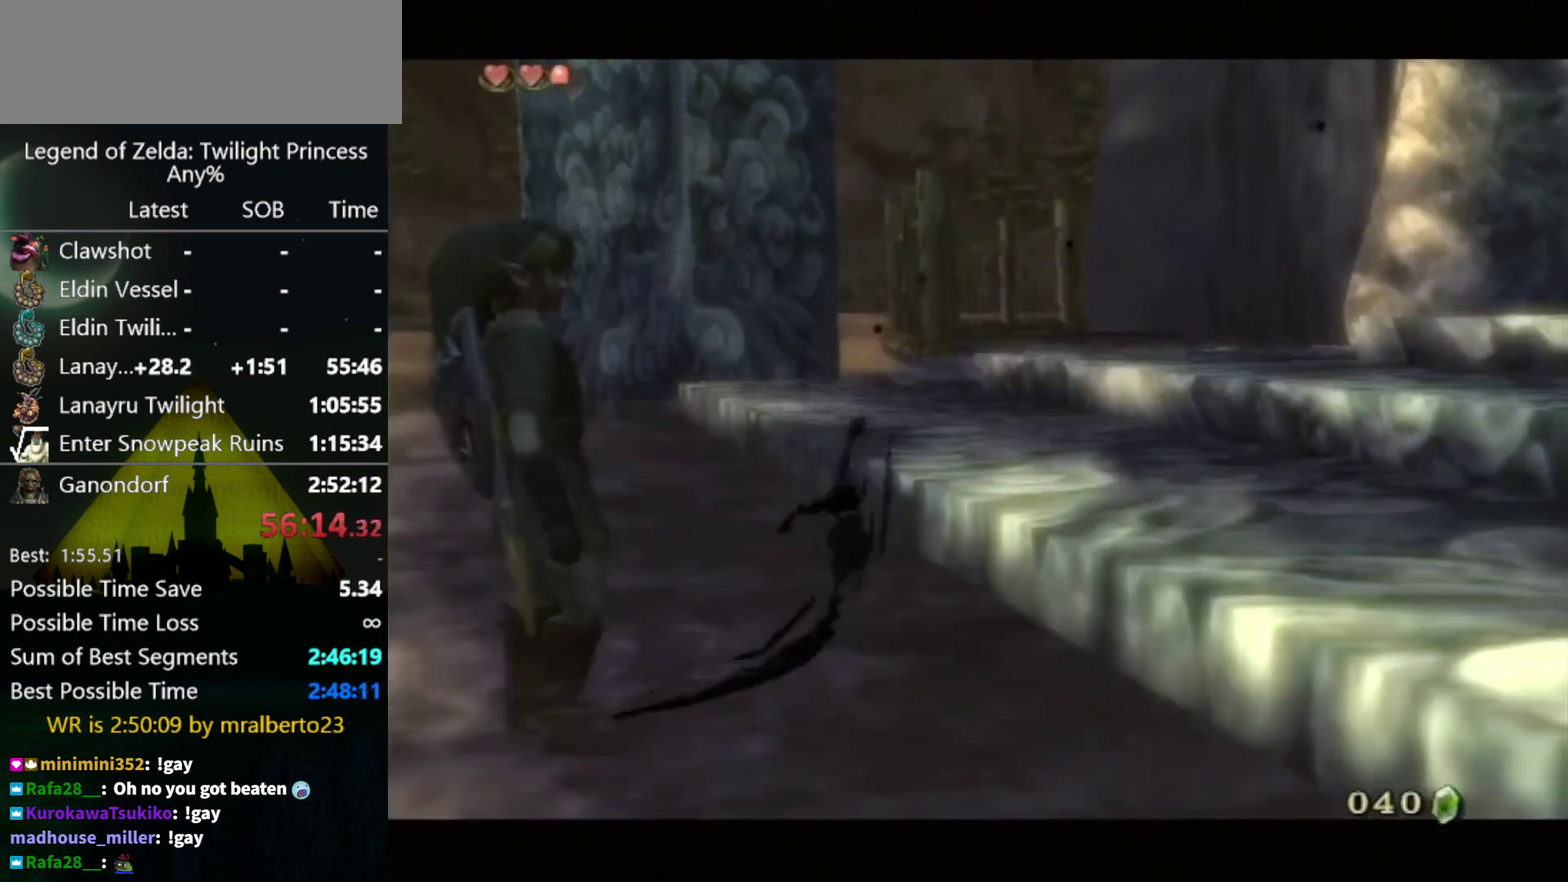
{"buttons": [], "left_stick": "center", "right_stick": "center", "events": []}
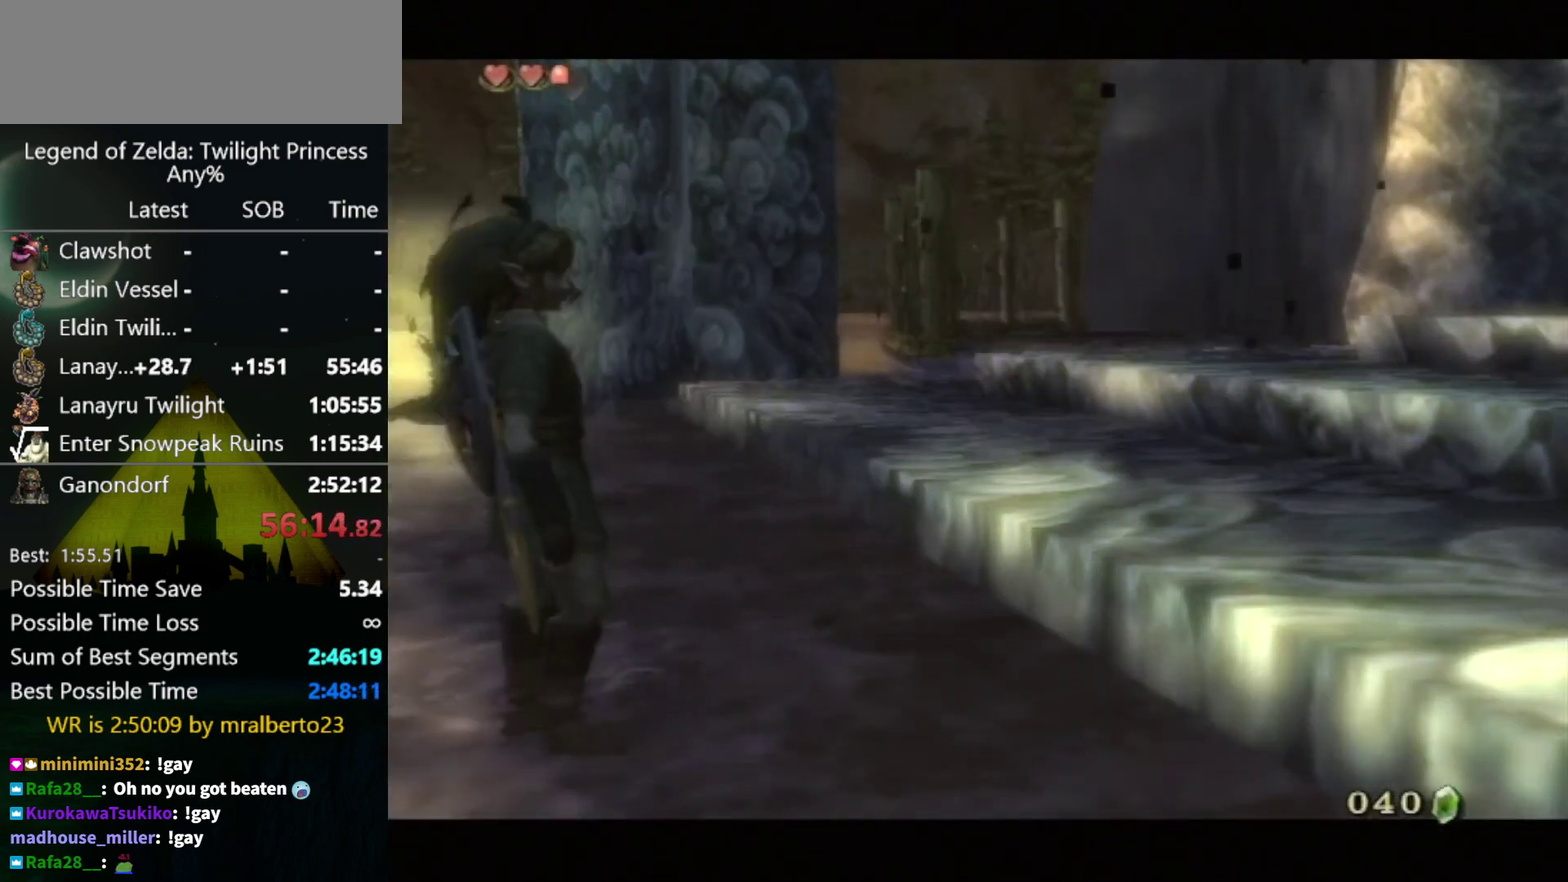
{"buttons": ["B"], "left_stick": "center", "right_stick": "center", "events": [[467, "B", "down"]]}